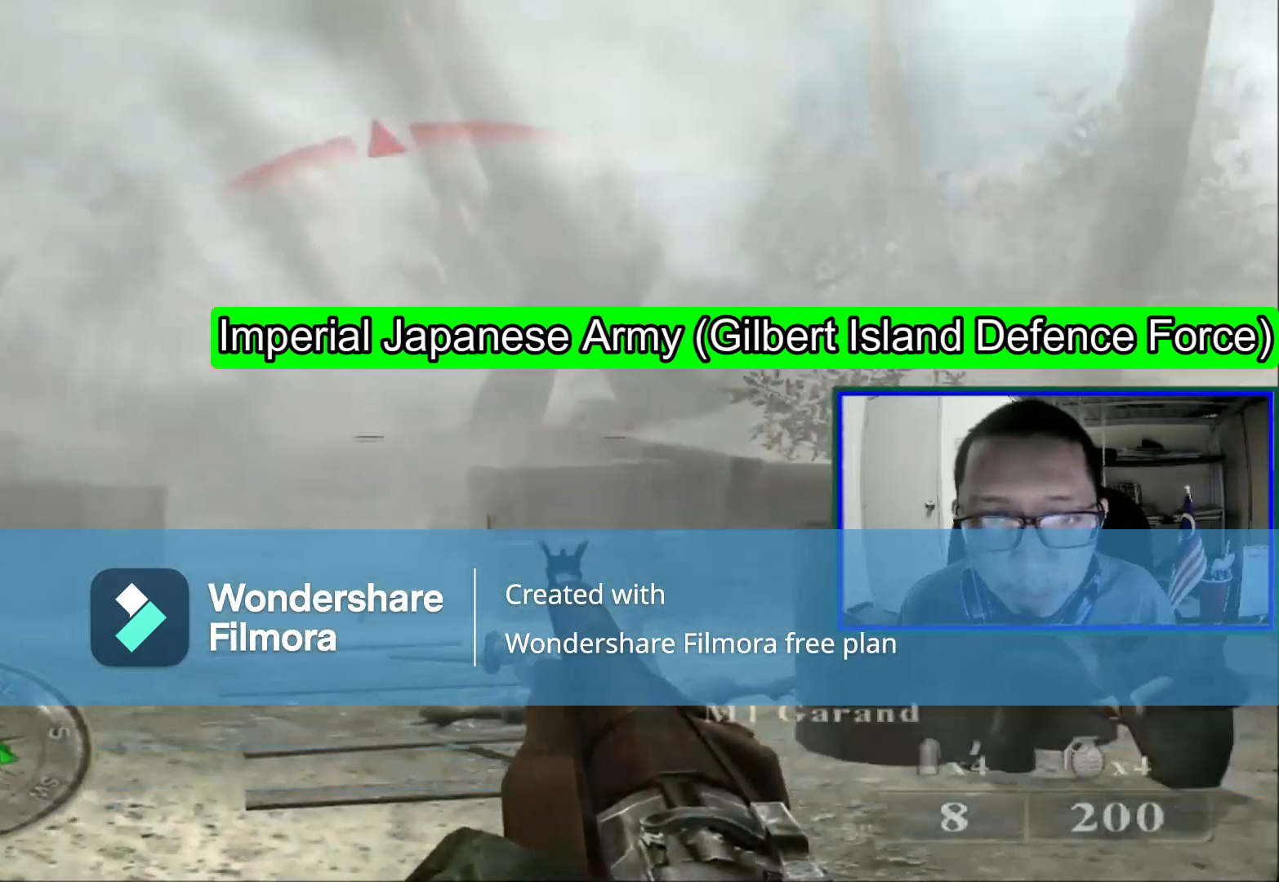
Gameplay with a controller (Xbox layout); each line is a JSON object with the inputs held at the frame after it. "events" lists button and stick changes between this image and that frame as [ms after this image, input, new state], when the widget could be followed in between. Not read: L1 L3.
{"buttons": [], "left_stick": "center", "right_stick": "center", "events": [[120, "right_stick", "left"], [320, "right_stick", "center"]]}
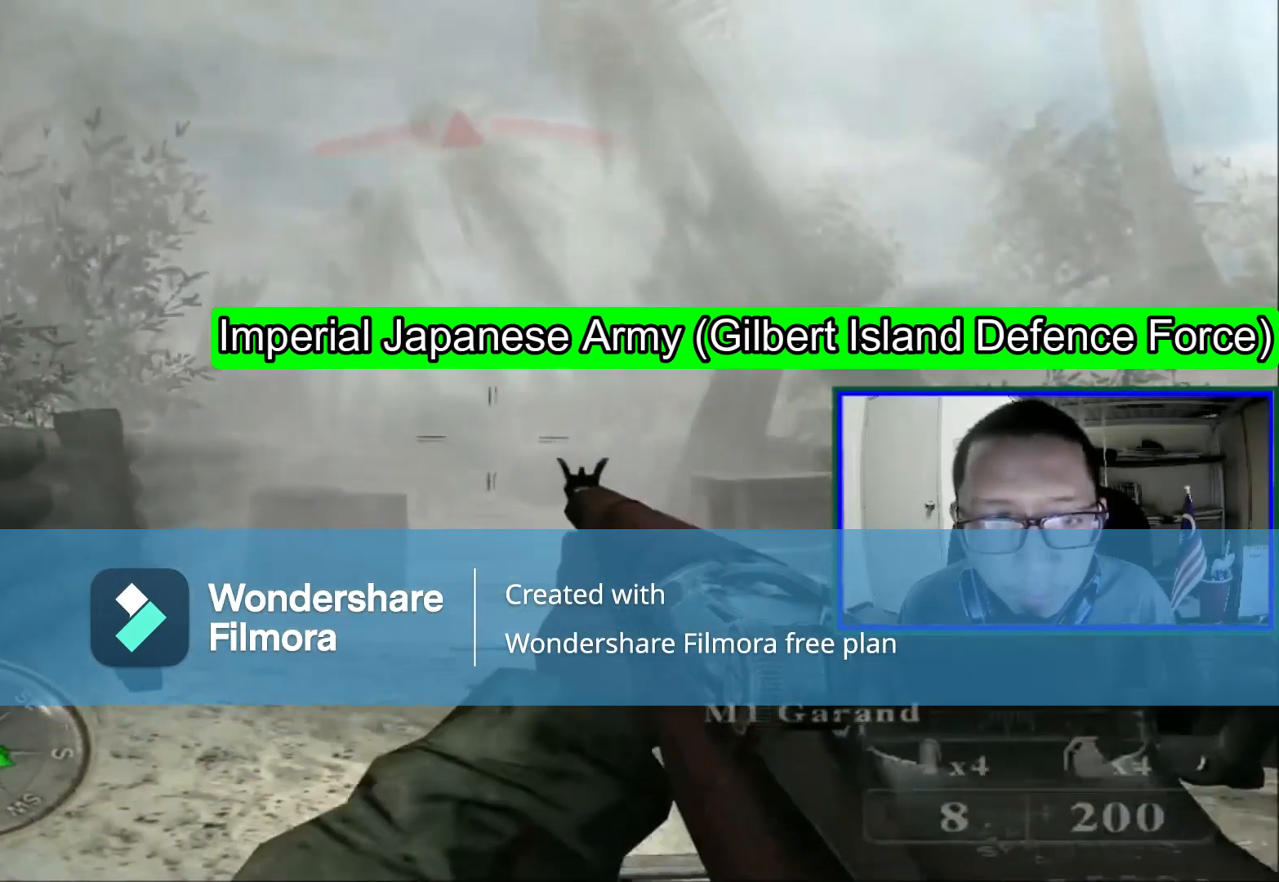
{"buttons": [], "left_stick": "center", "right_stick": "center", "events": [[280, "right_stick", "left"], [400, "right_stick", "center"]]}
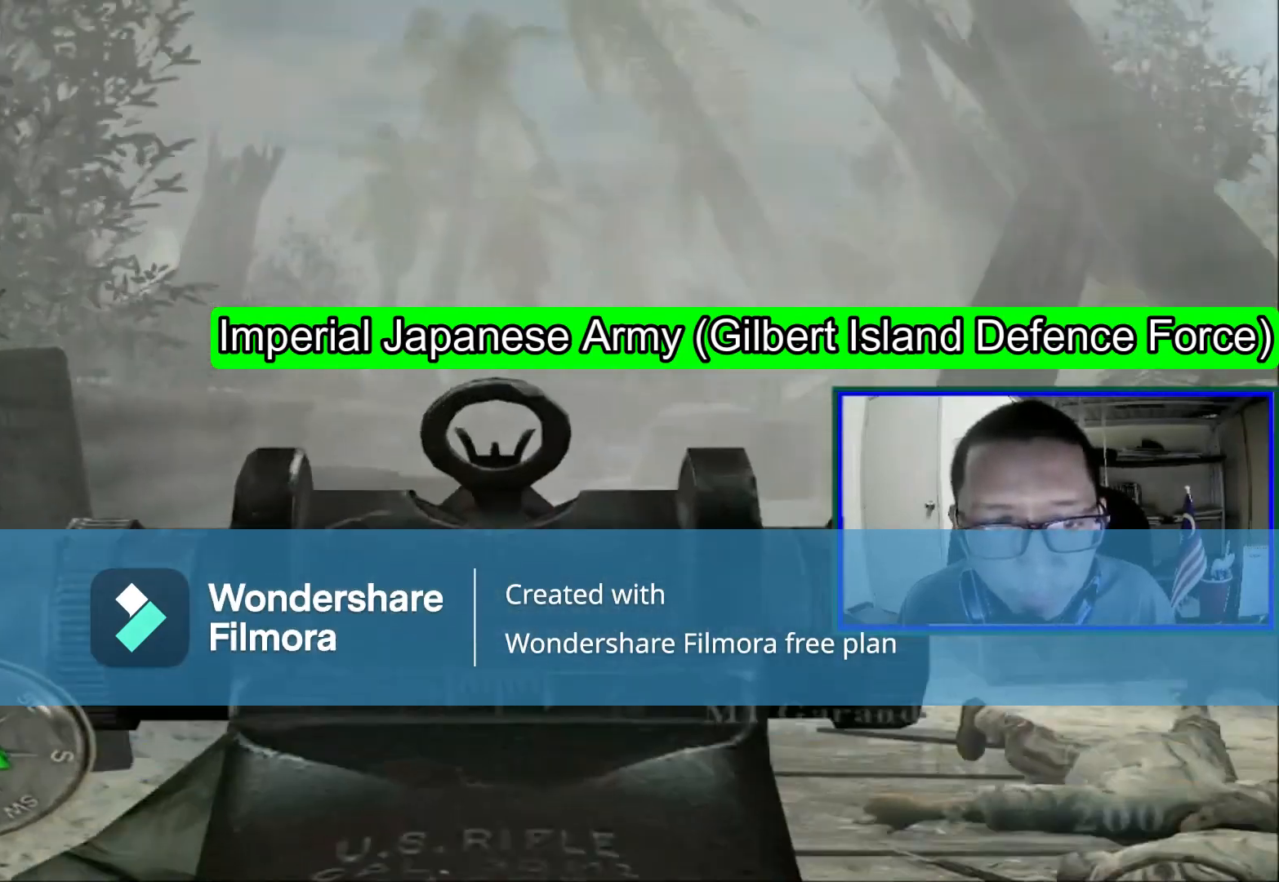
{"buttons": [], "left_stick": "center", "right_stick": "center", "events": []}
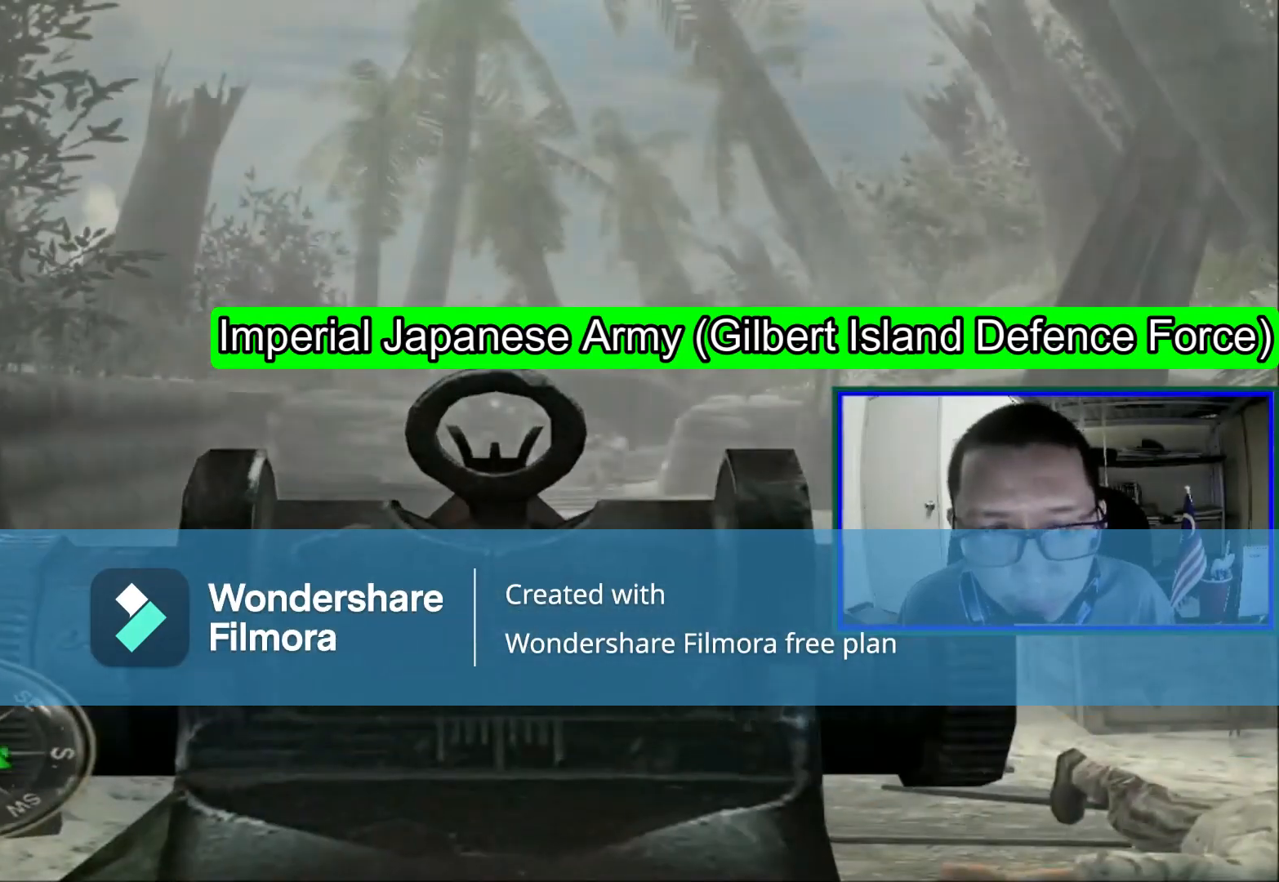
{"buttons": [], "left_stick": "center", "right_stick": "center", "events": [[80, "right_stick", "right"], [240, "right_stick", "center"]]}
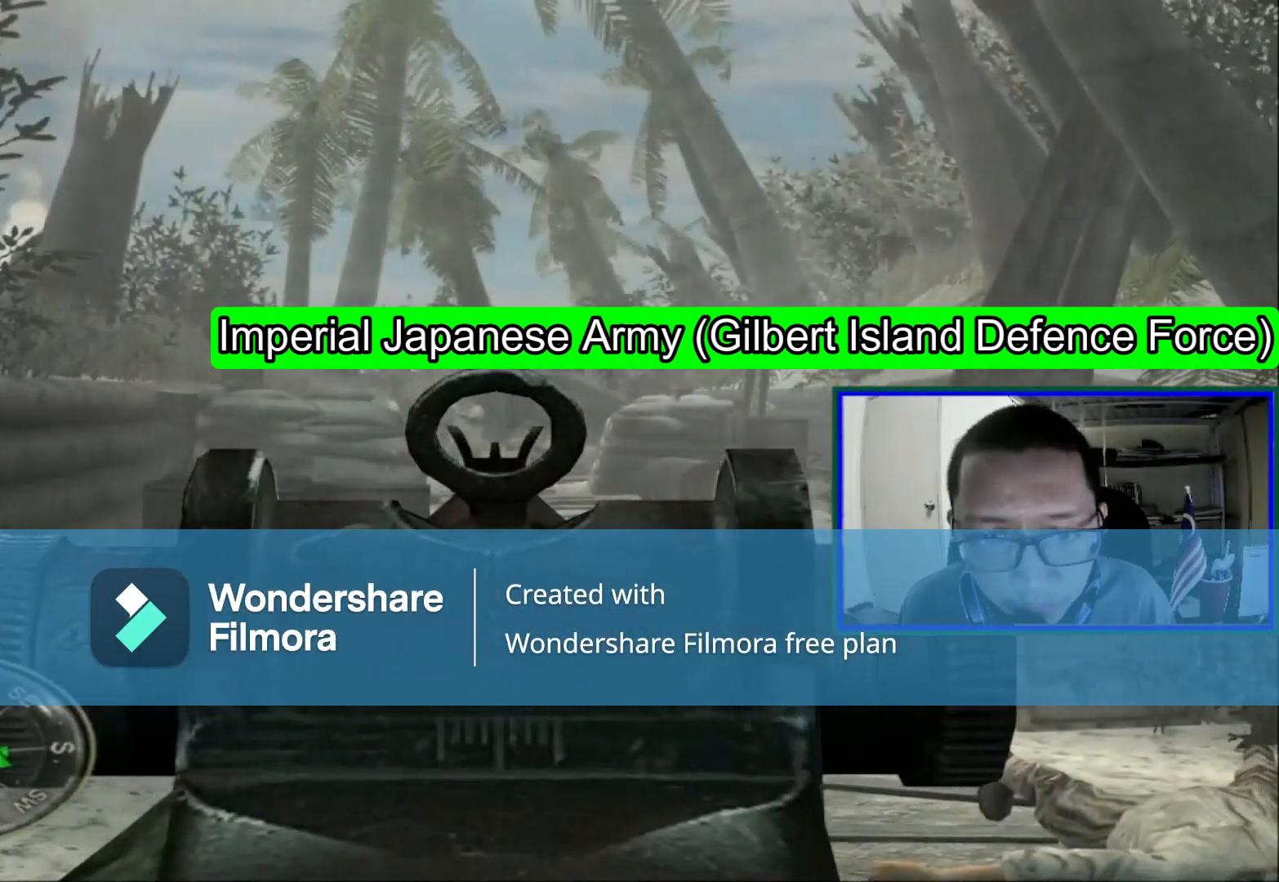
{"buttons": [], "left_stick": "center", "right_stick": "center", "events": [[200, "right_stick", "up"], [360, "right_stick", "left"], [440, "right_stick", "center"]]}
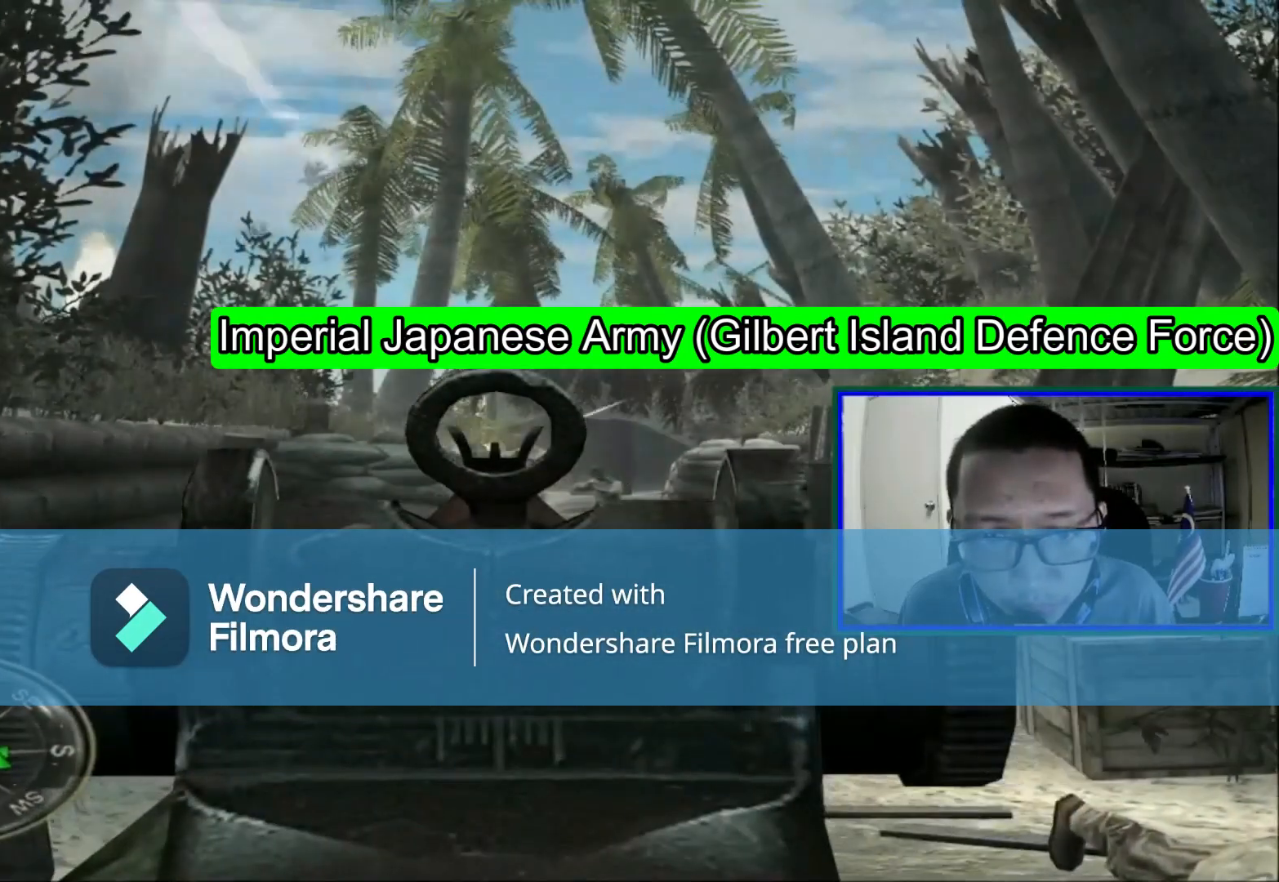
{"buttons": [], "left_stick": "center", "right_stick": "center", "events": [[240, "right_stick", "down-right"], [400, "right_stick", "center"]]}
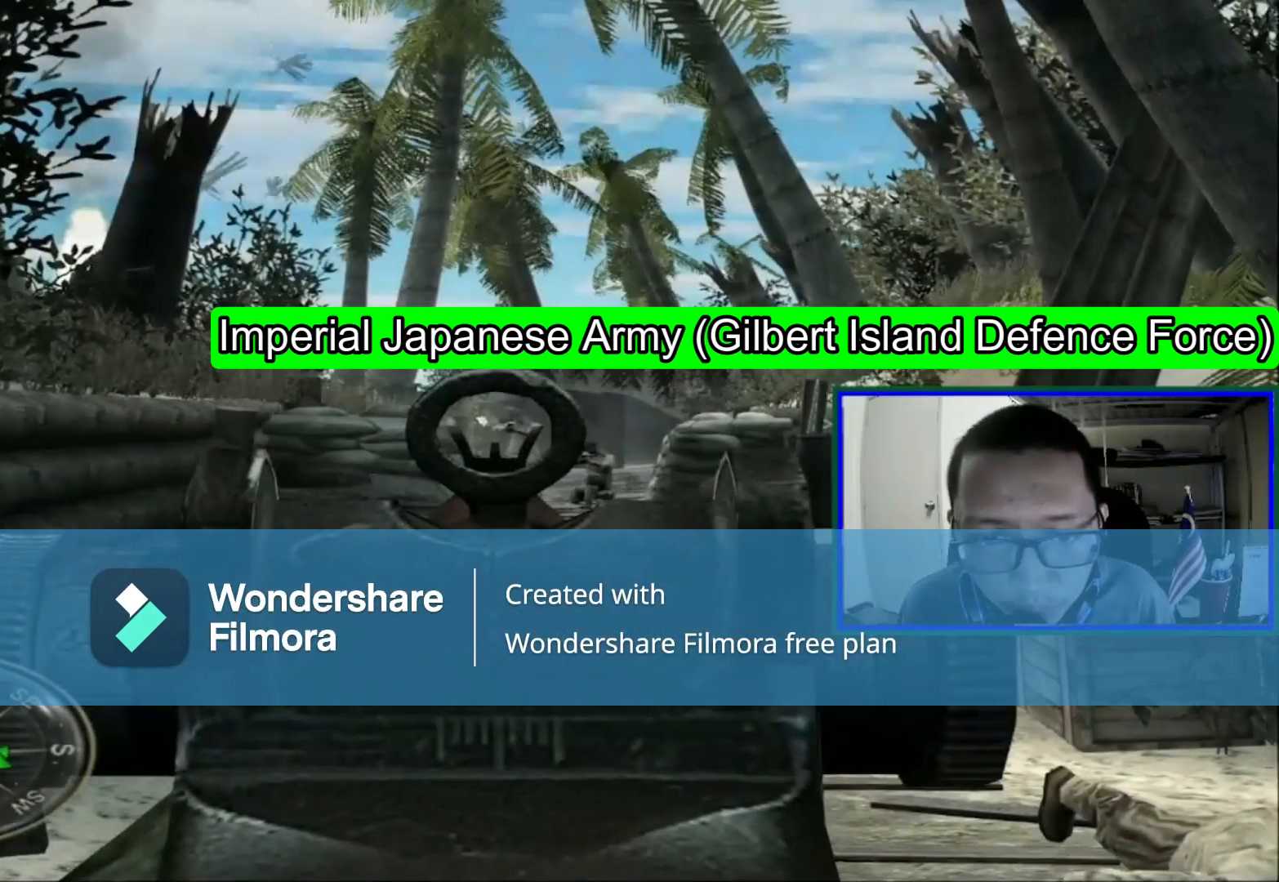
{"buttons": ["R1"], "left_stick": "center", "right_stick": "center", "events": [[280, "left_stick", "right"], [280, "right_stick", "up"], [360, "right_stick", "center"], [440, "left_stick", "center"], [520, "R1", "down"]]}
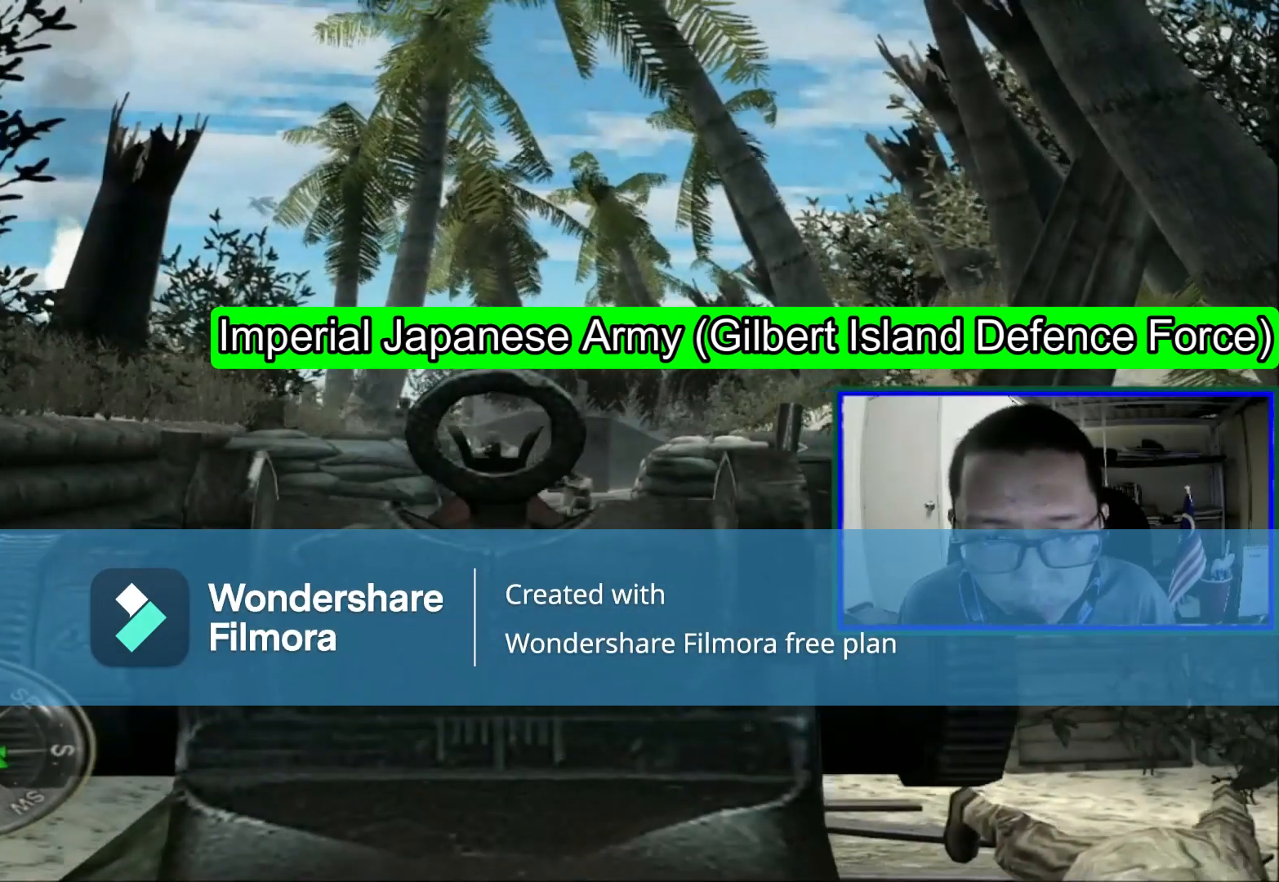
{"buttons": [], "left_stick": "center", "right_stick": "center", "events": [[200, "R1", "up"]]}
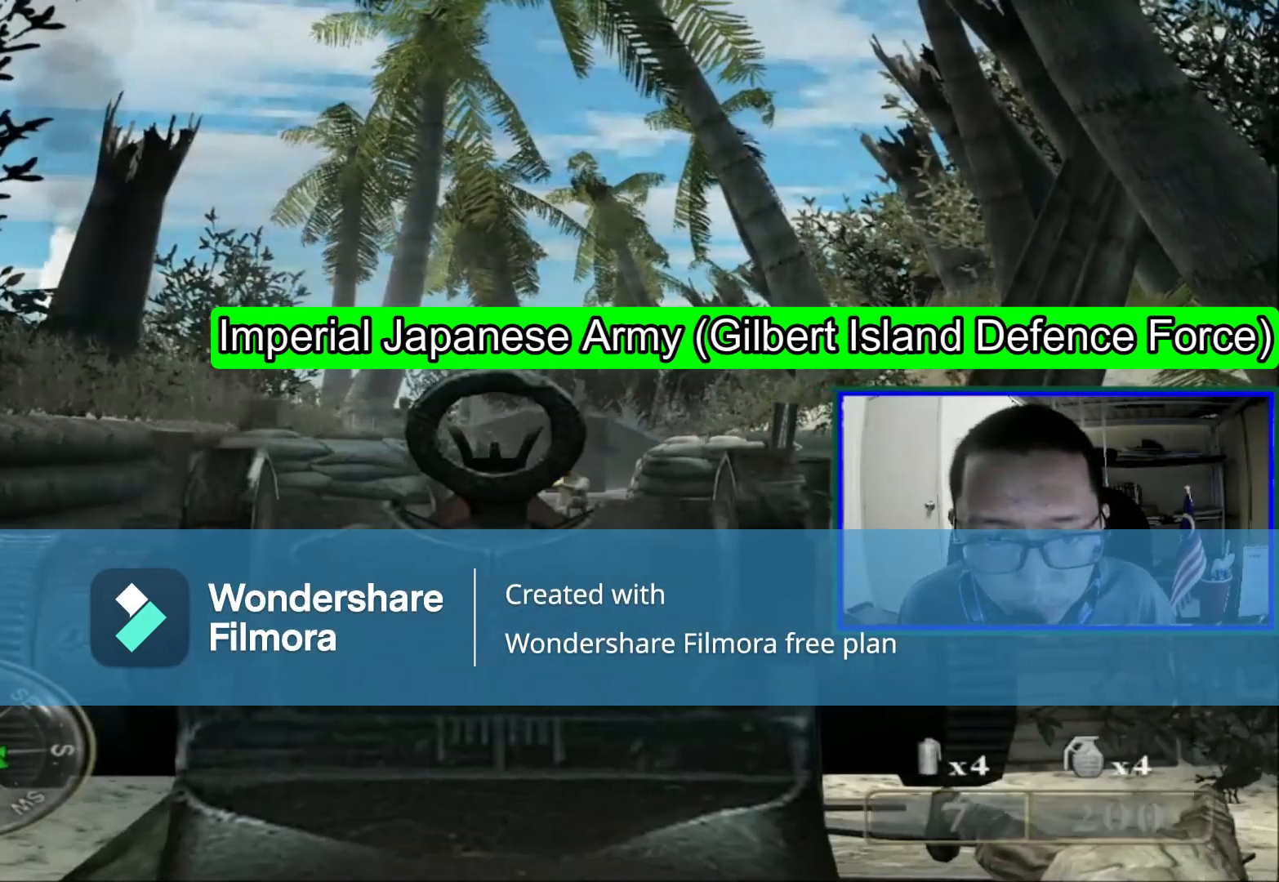
{"buttons": [], "left_stick": "right", "right_stick": "center", "events": [[120, "right_stick", "down"], [320, "right_stick", "center"], [360, "left_stick", "right"]]}
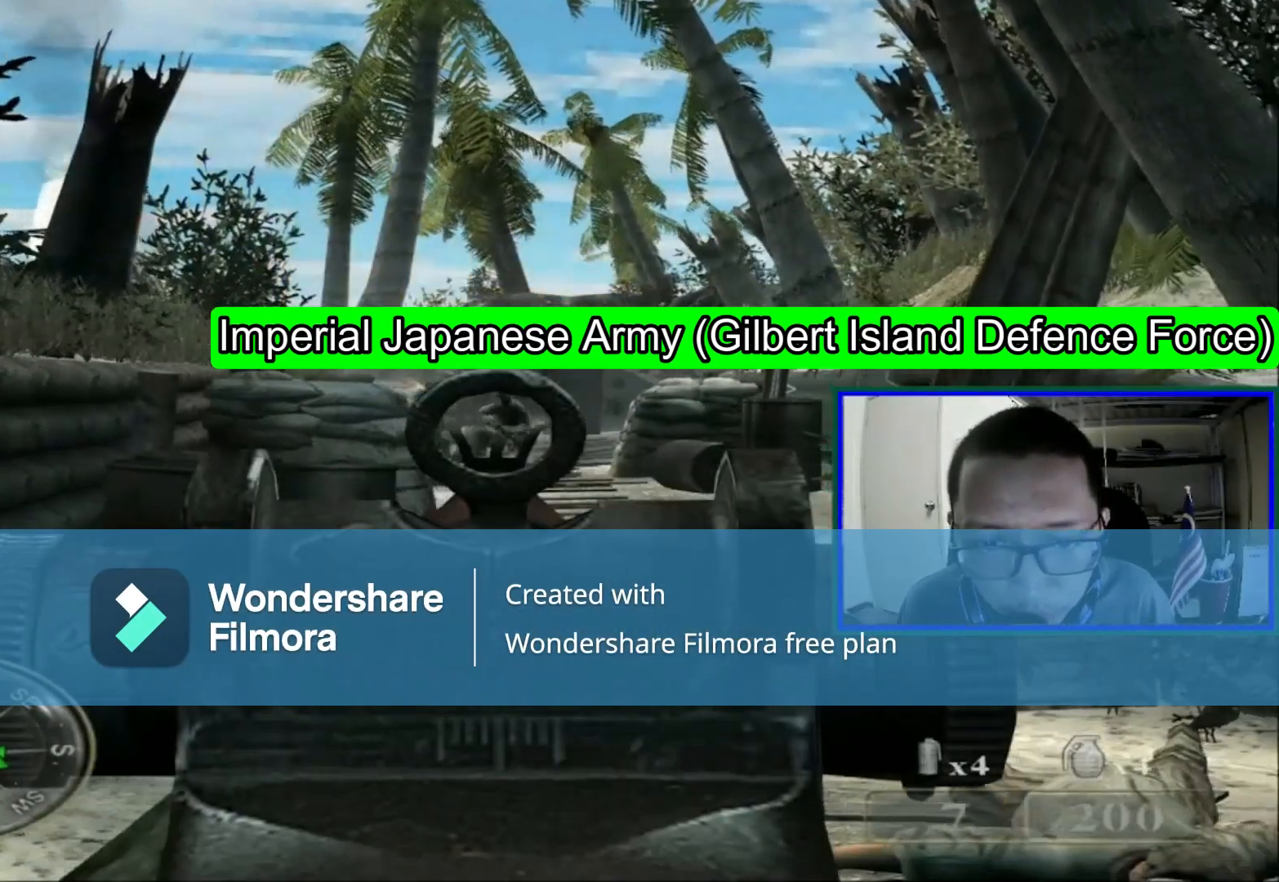
{"buttons": [], "left_stick": "left", "right_stick": "center", "events": [[40, "left_stick", "center"], [320, "right_stick", "up"], [400, "right_stick", "center"], [440, "left_stick", "left"]]}
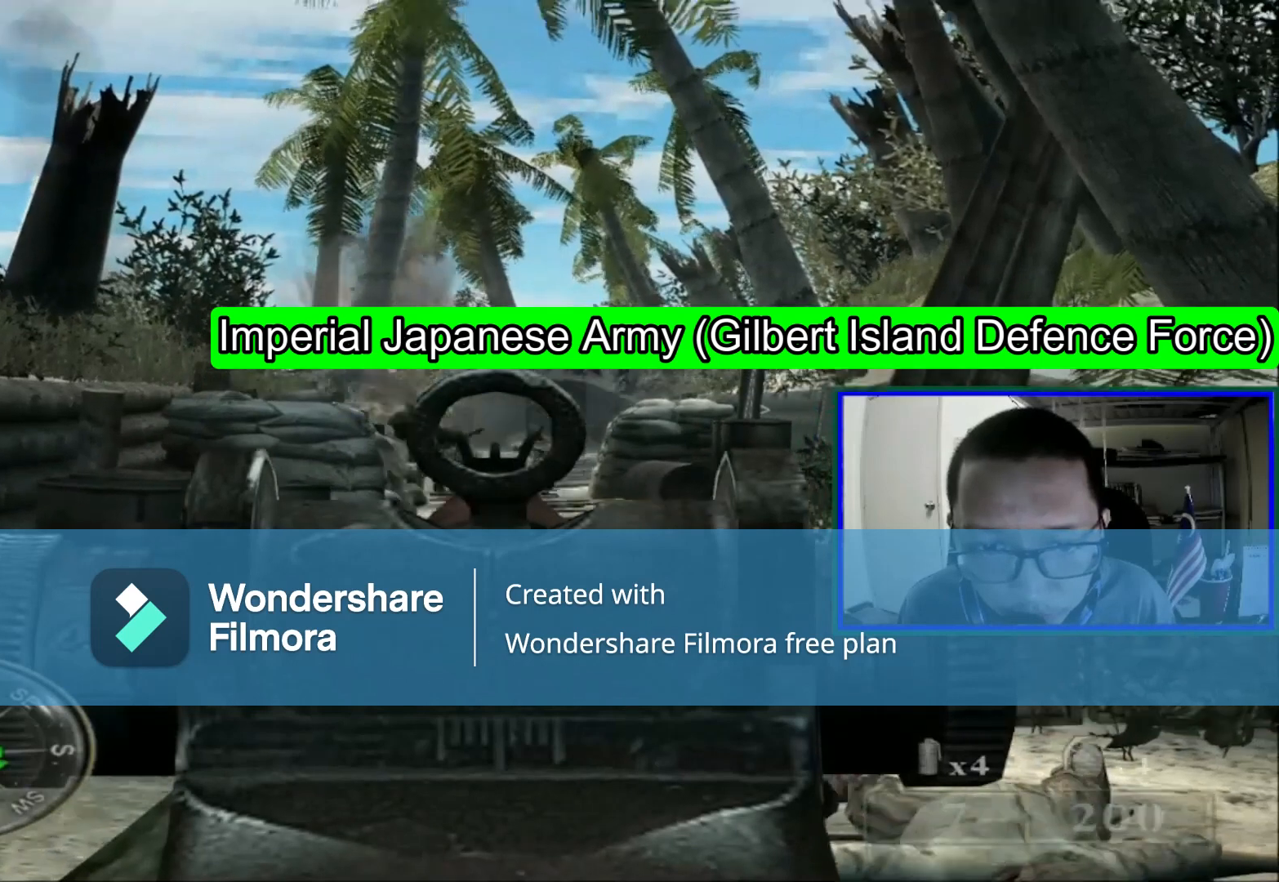
{"buttons": ["R1"], "left_stick": "center", "right_stick": "center", "events": [[200, "left_stick", "center"], [480, "R1", "down"]]}
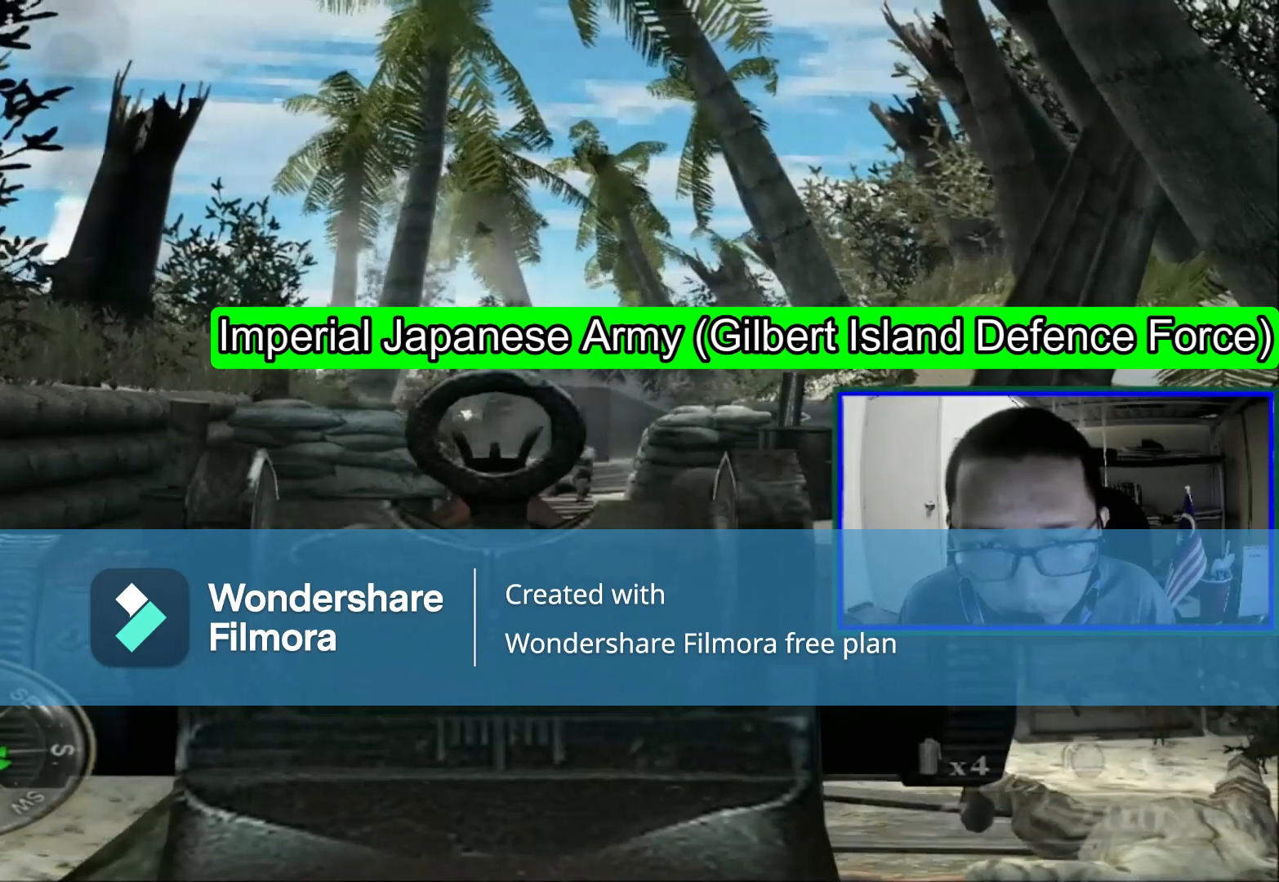
{"buttons": [], "left_stick": "center", "right_stick": "center", "events": [[120, "R1", "up"], [120, "left_stick", "left"], [240, "right_stick", "down"], [320, "left_stick", "center"], [400, "right_stick", "center"]]}
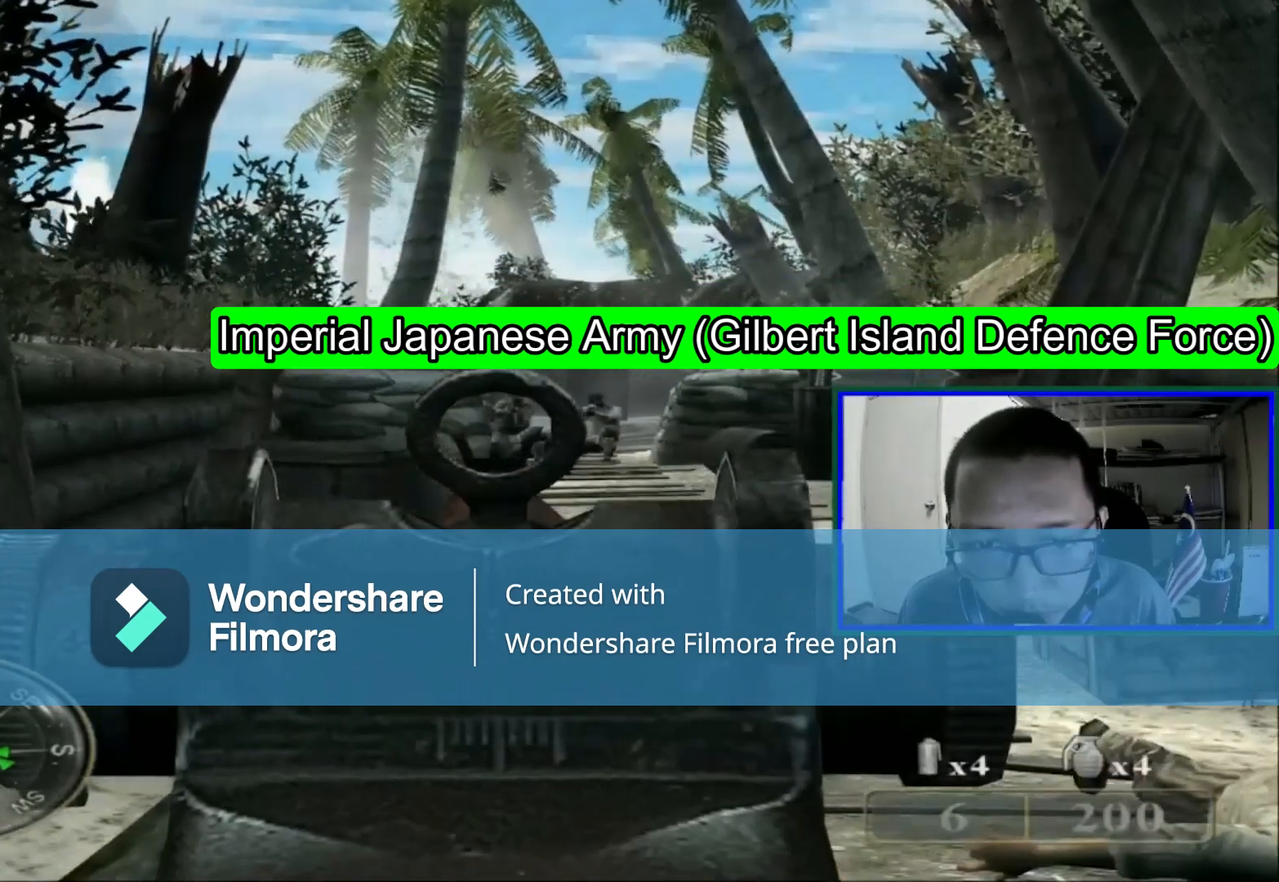
{"buttons": [], "left_stick": "center", "right_stick": "center", "events": [[240, "R1", "down"], [240, "left_stick", "right"], [400, "R1", "up"], [440, "left_stick", "center"], [440, "right_stick", "up"], [520, "right_stick", "center"]]}
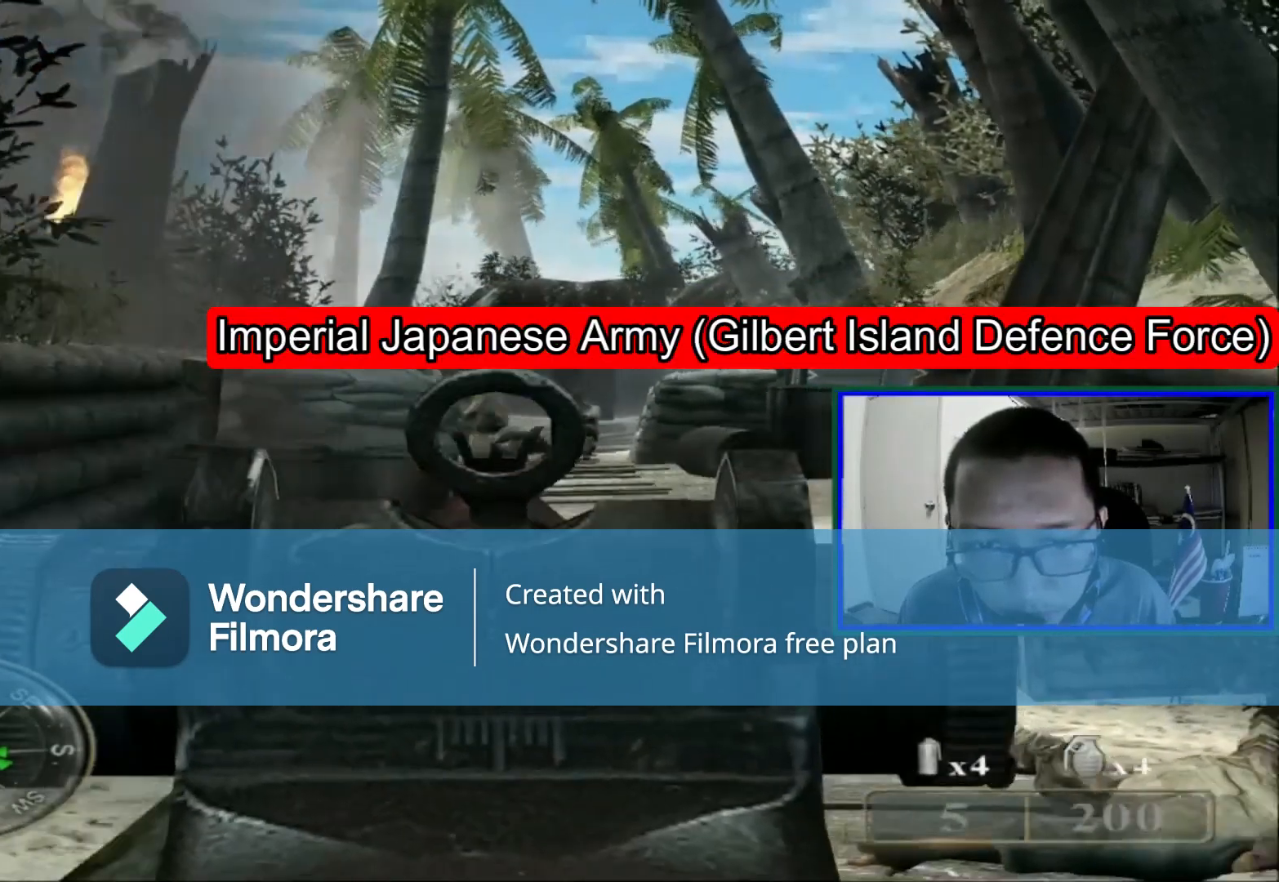
{"buttons": [], "left_stick": "center", "right_stick": "center", "events": [[240, "R1", "down"], [400, "R1", "up"]]}
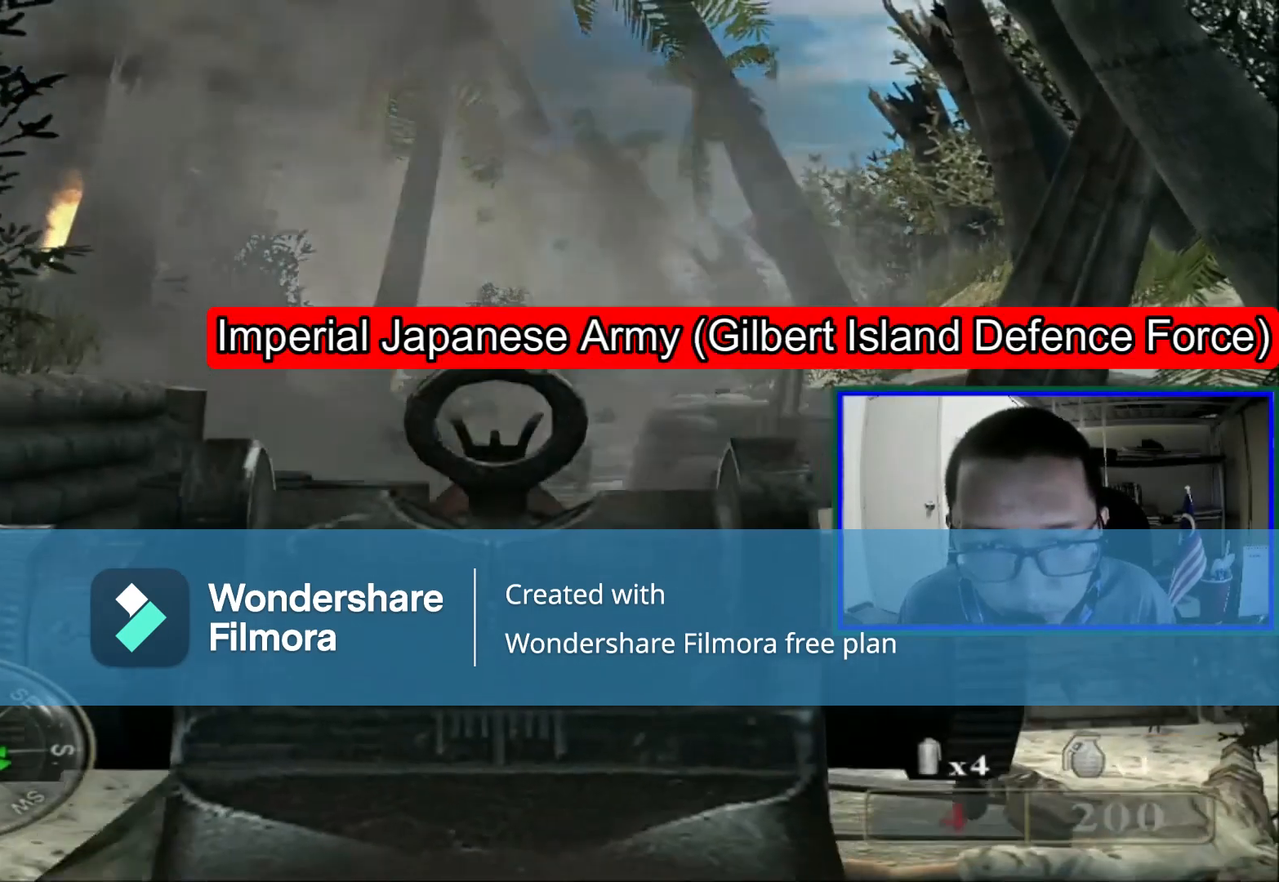
{"buttons": [], "left_stick": "right", "right_stick": "center", "events": [[40, "left_stick", "left"], [160, "left_stick", "center"], [520, "left_stick", "right"]]}
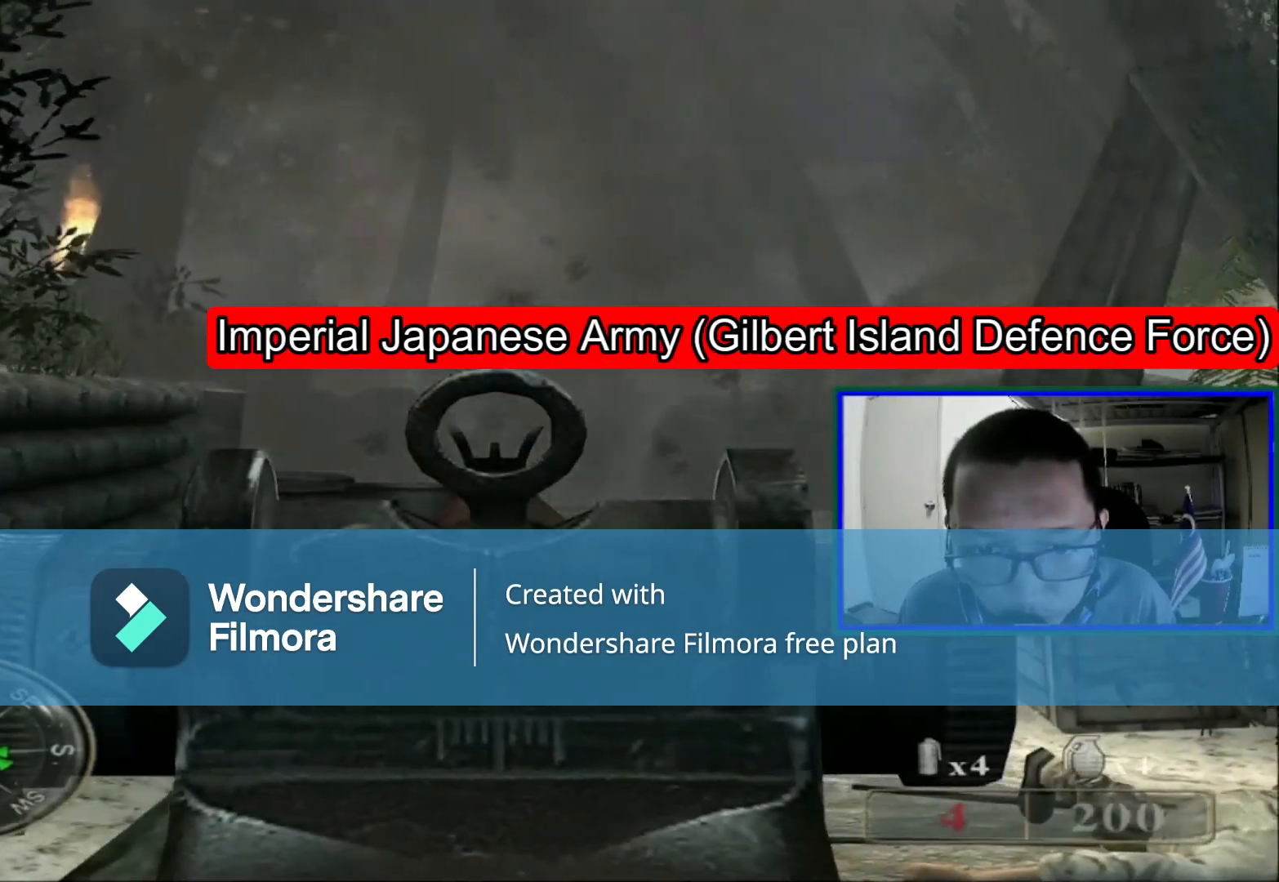
{"buttons": [], "left_stick": "center", "right_stick": "center", "events": [[400, "R1", "down"], [400, "left_stick", "center"], [480, "R1", "up"]]}
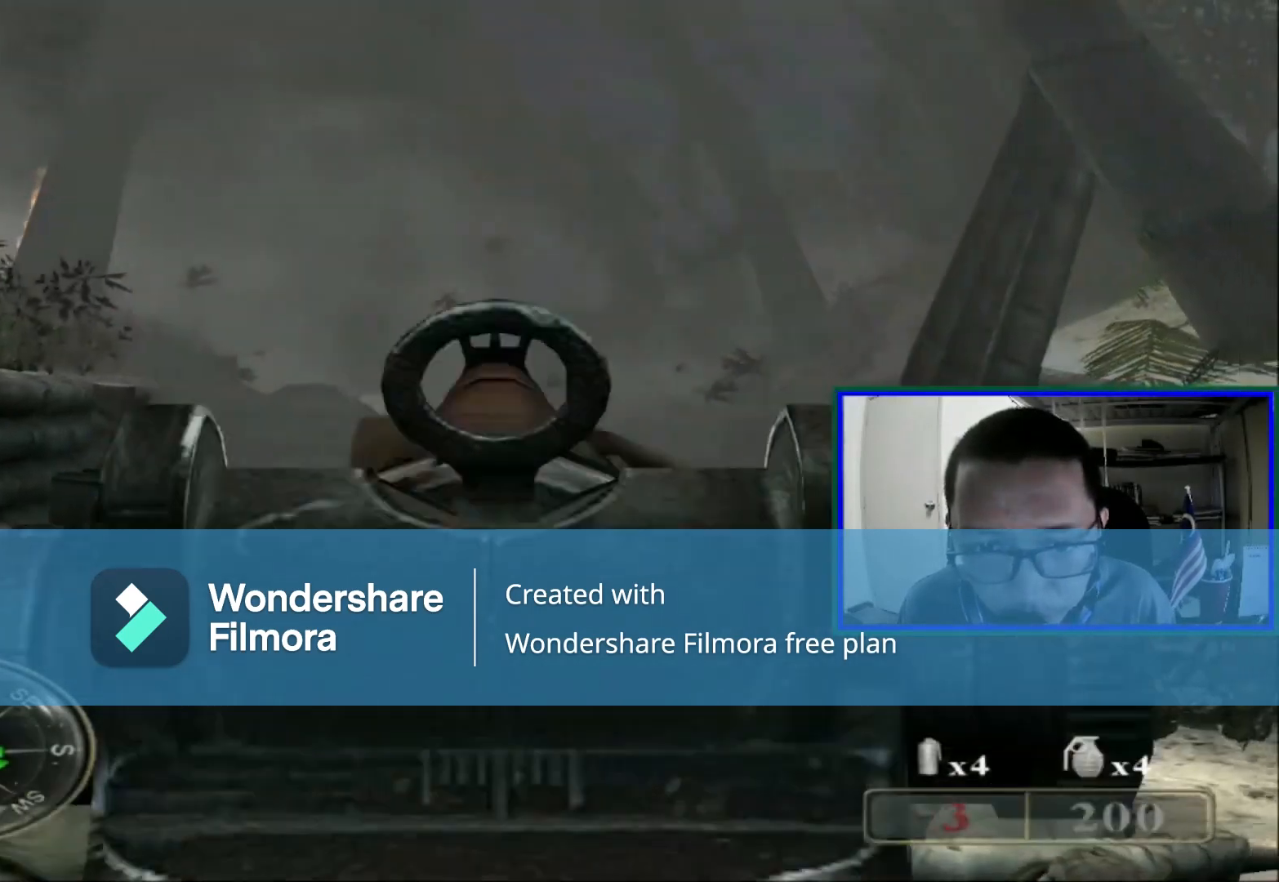
{"buttons": [], "left_stick": "center", "right_stick": "center", "events": [[120, "left_stick", "left"], [360, "left_stick", "center"]]}
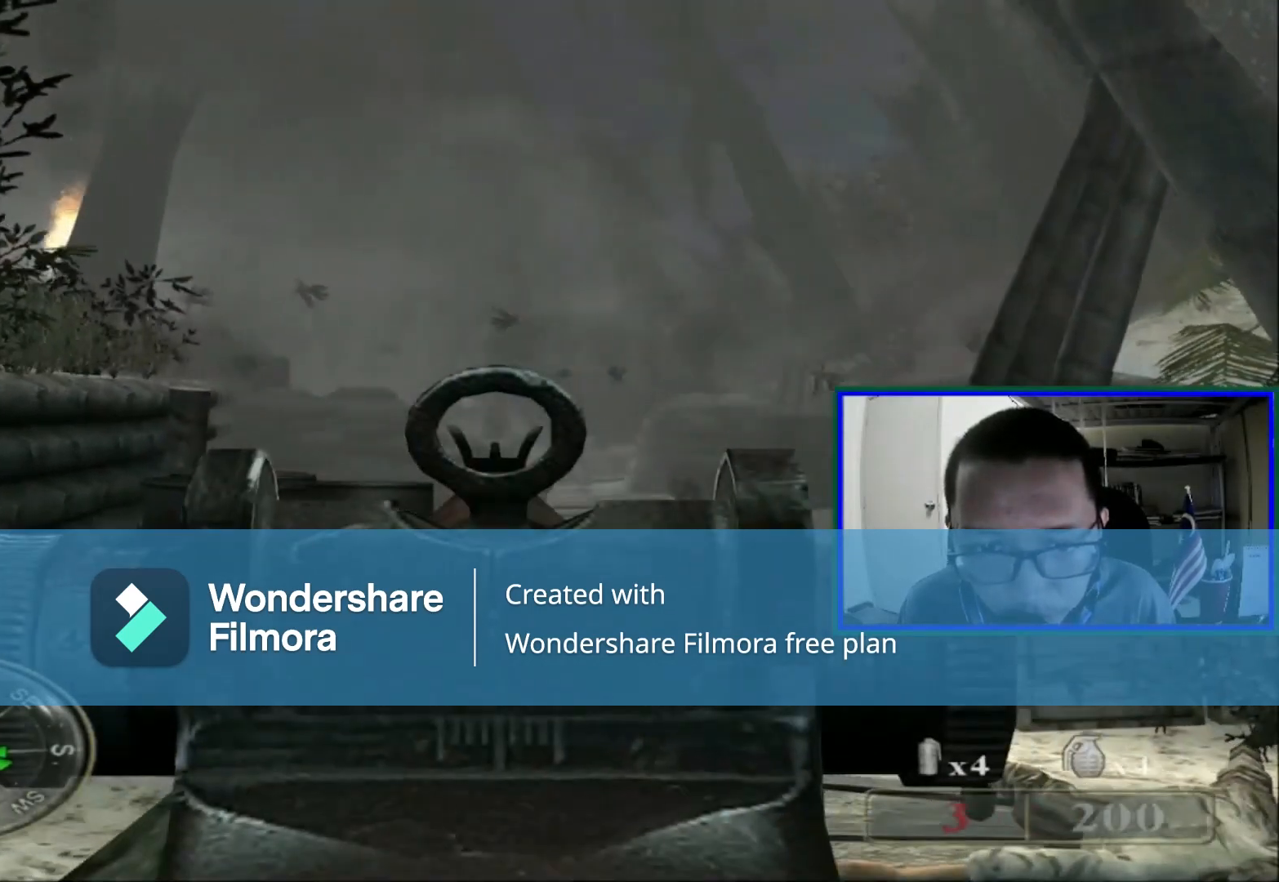
{"buttons": [], "left_stick": "center", "right_stick": "center", "events": [[120, "R1", "down"], [240, "R1", "up"]]}
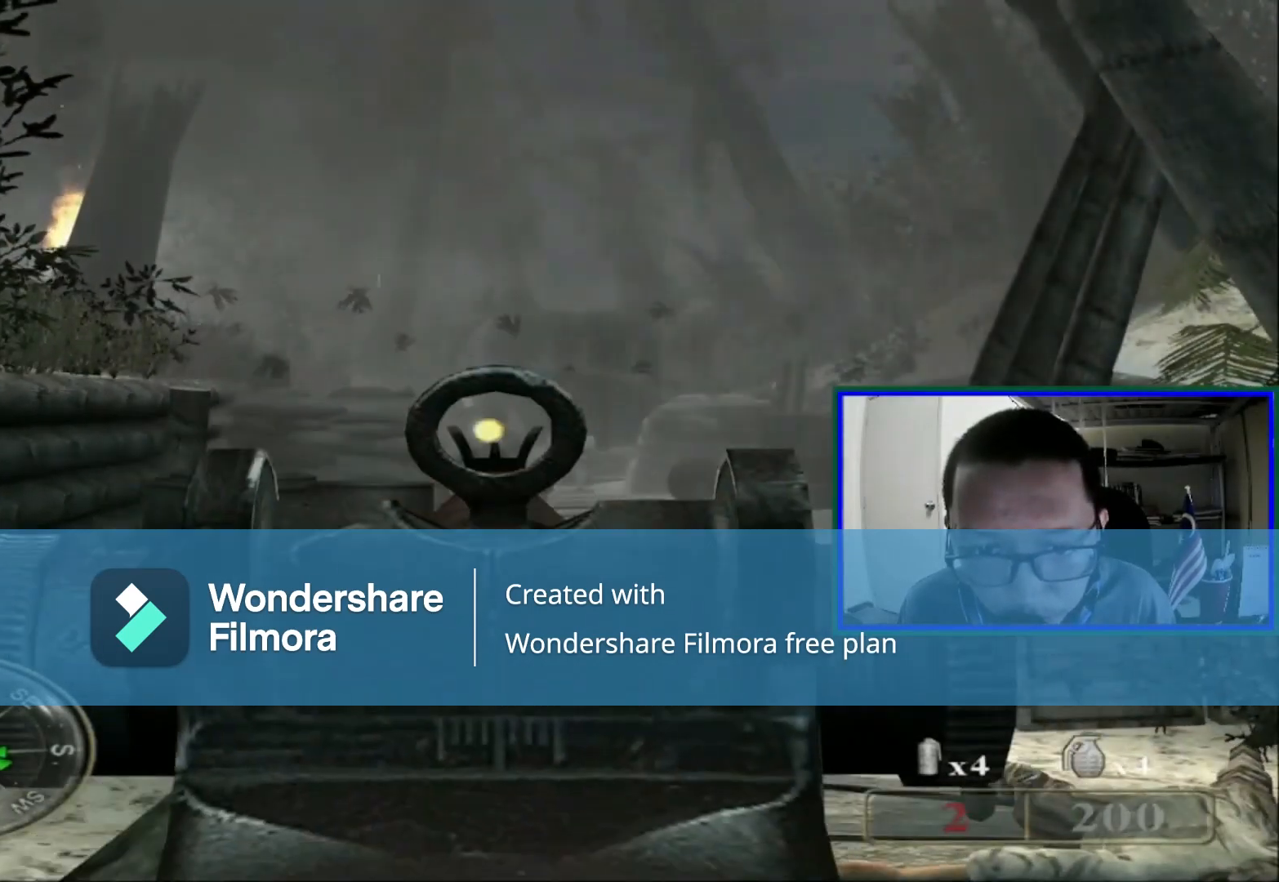
{"buttons": [], "left_stick": "center", "right_stick": "center", "events": [[320, "R1", "down"], [480, "R1", "up"]]}
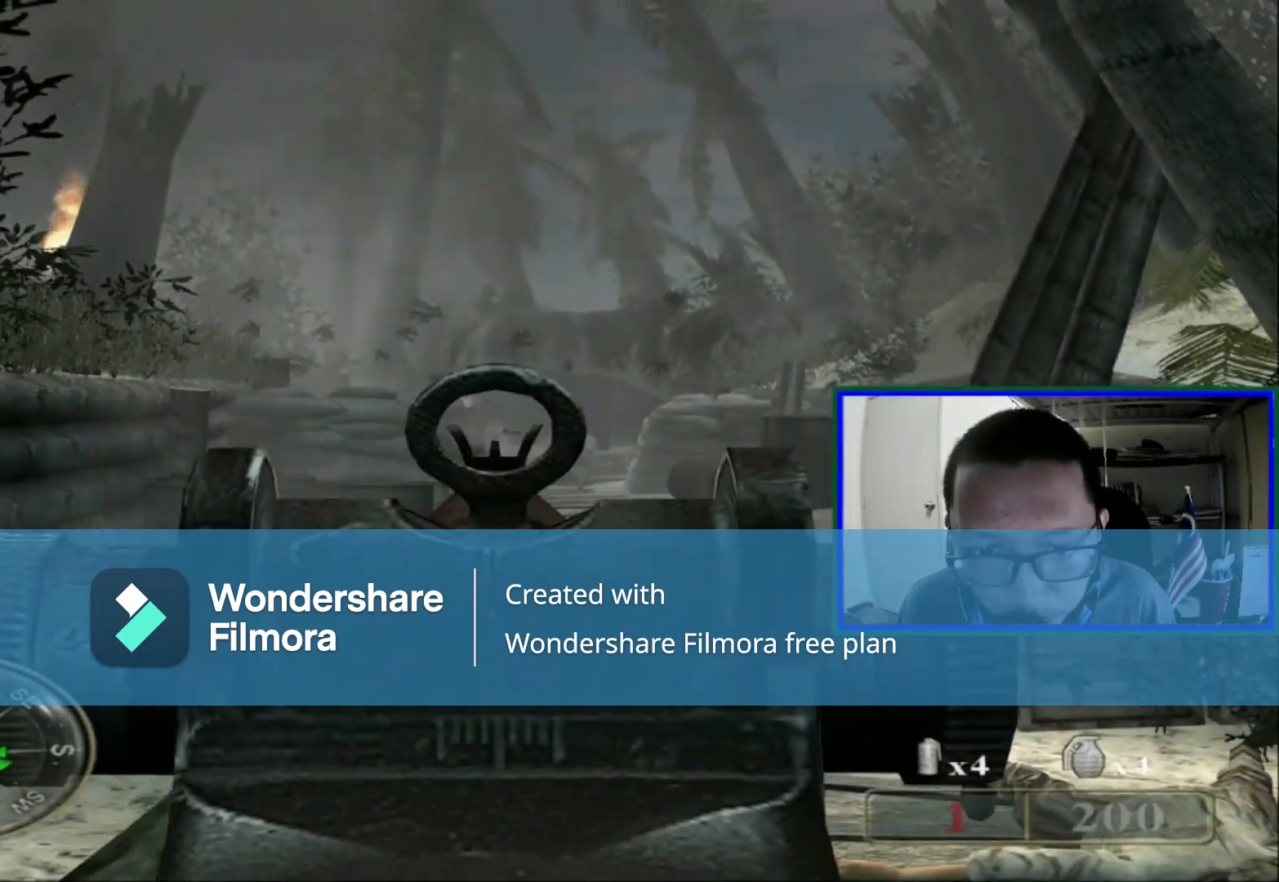
{"buttons": [], "left_stick": "center", "right_stick": "center", "events": []}
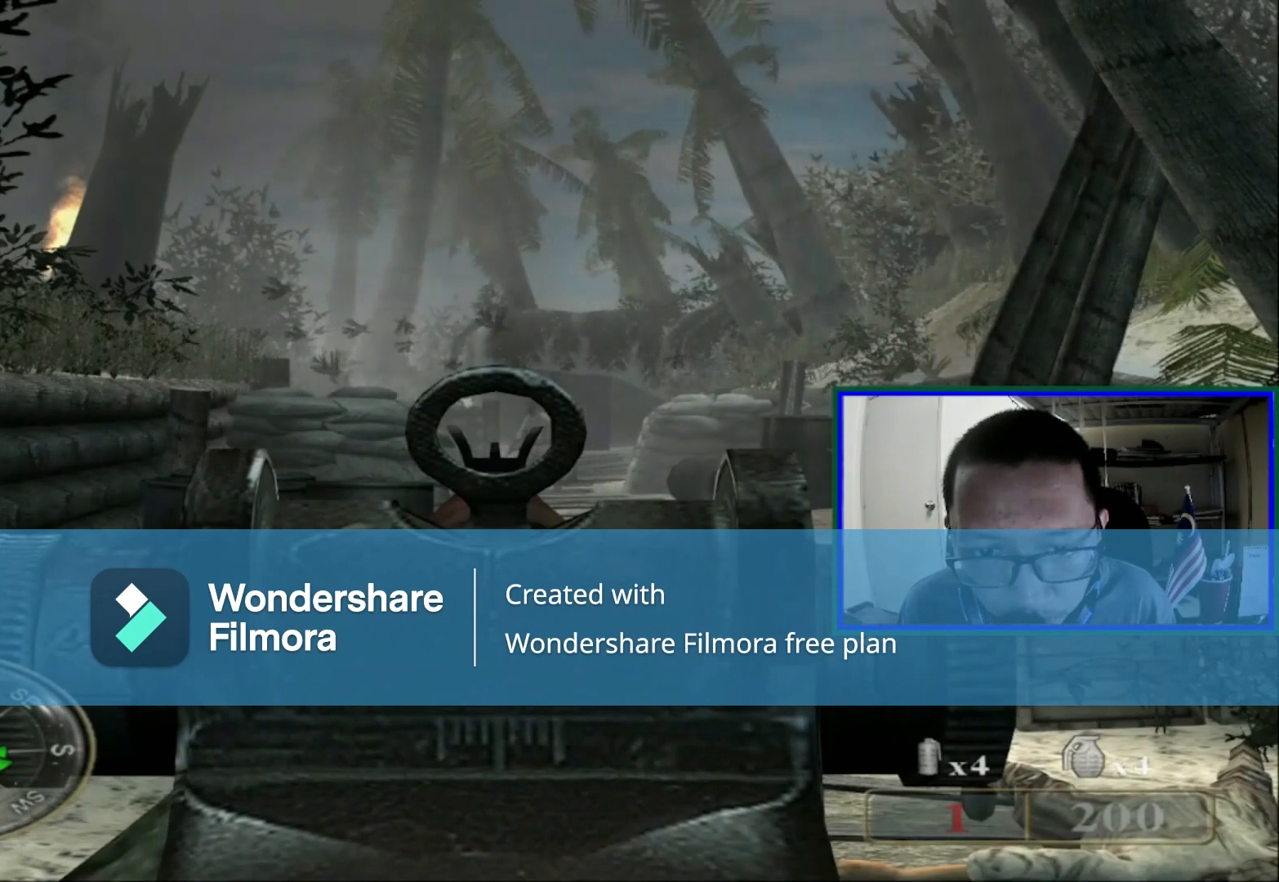
{"buttons": [], "left_stick": "center", "right_stick": "center", "events": [[80, "left_stick", "right"], [320, "R1", "down"], [320, "left_stick", "center"], [480, "R1", "up"]]}
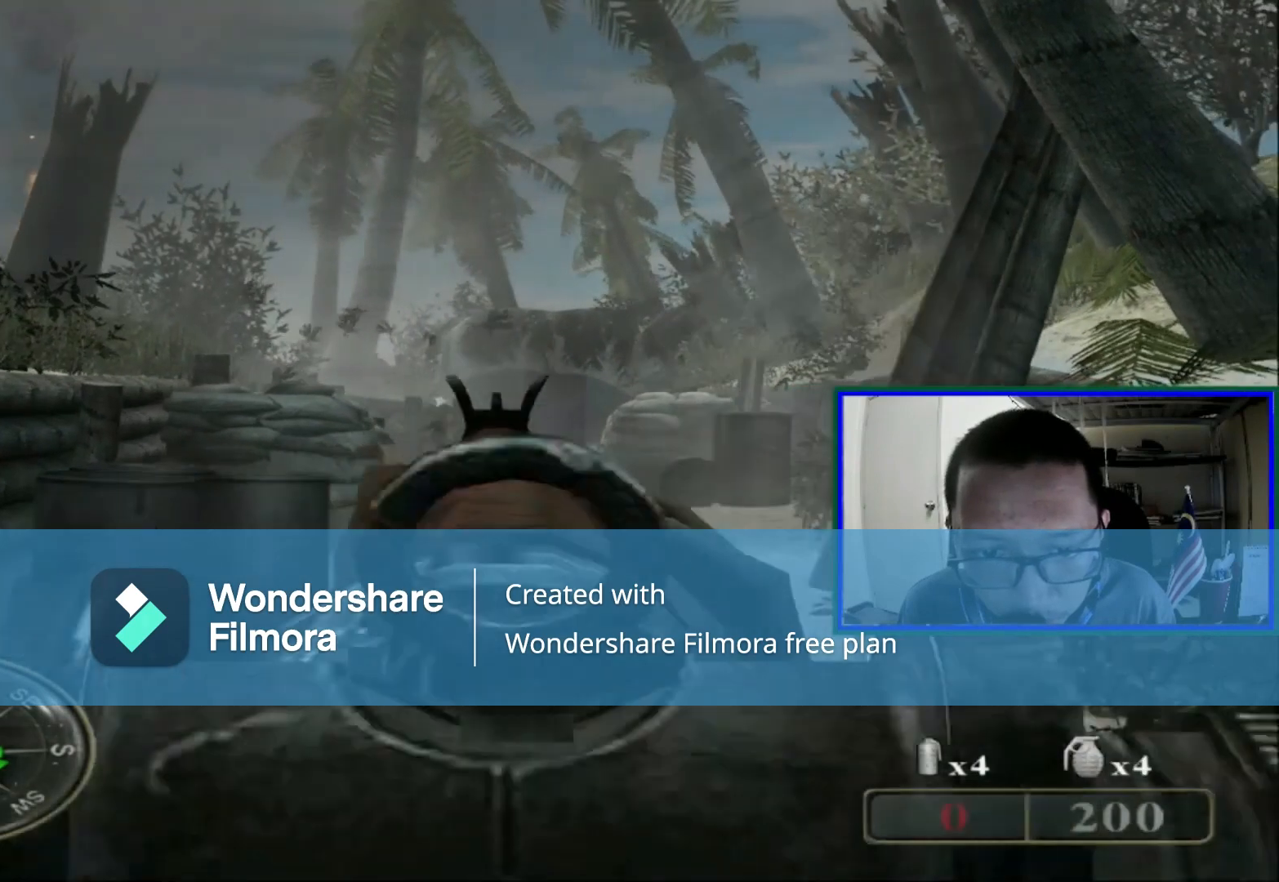
{"buttons": [], "left_stick": "center", "right_stick": "center", "events": []}
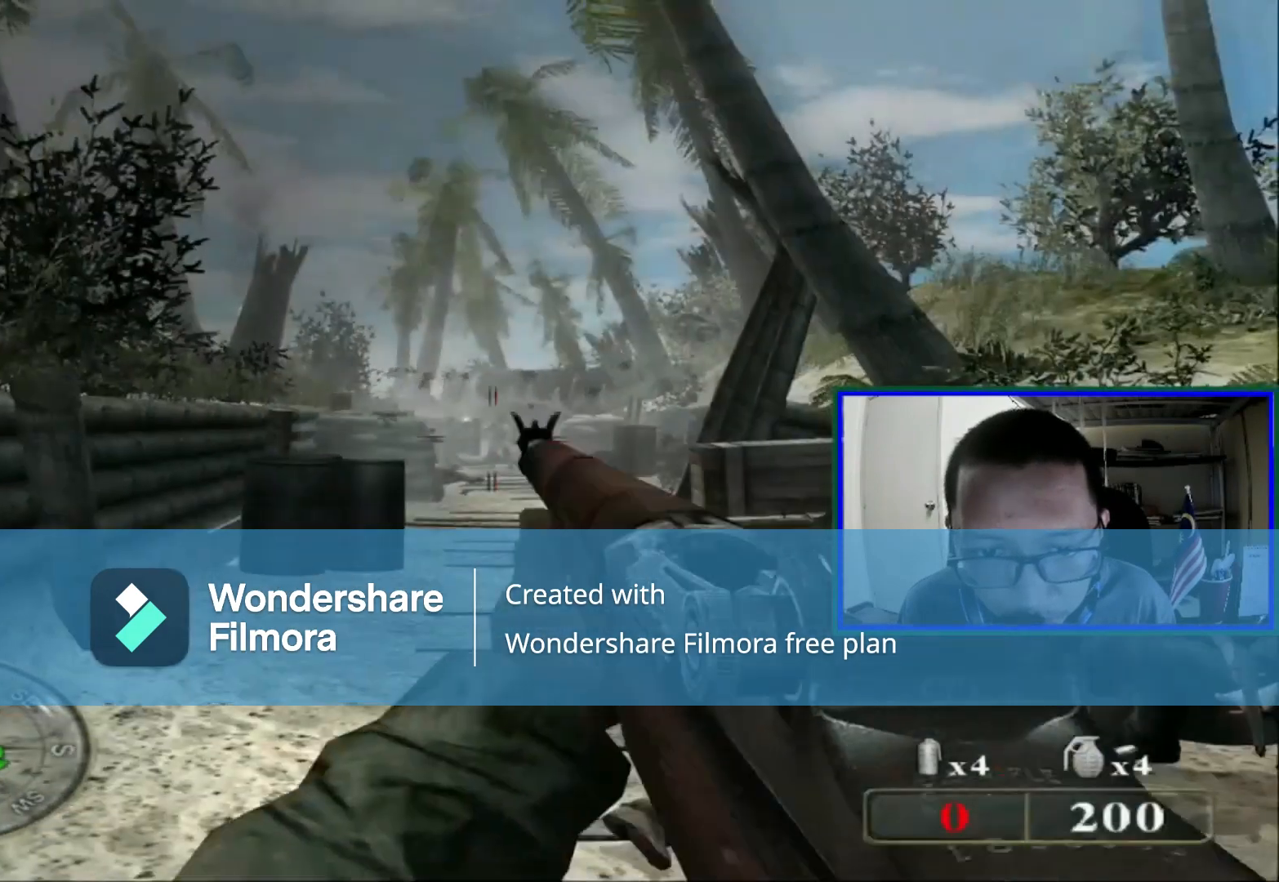
{"buttons": [], "left_stick": "center", "right_stick": "center", "events": []}
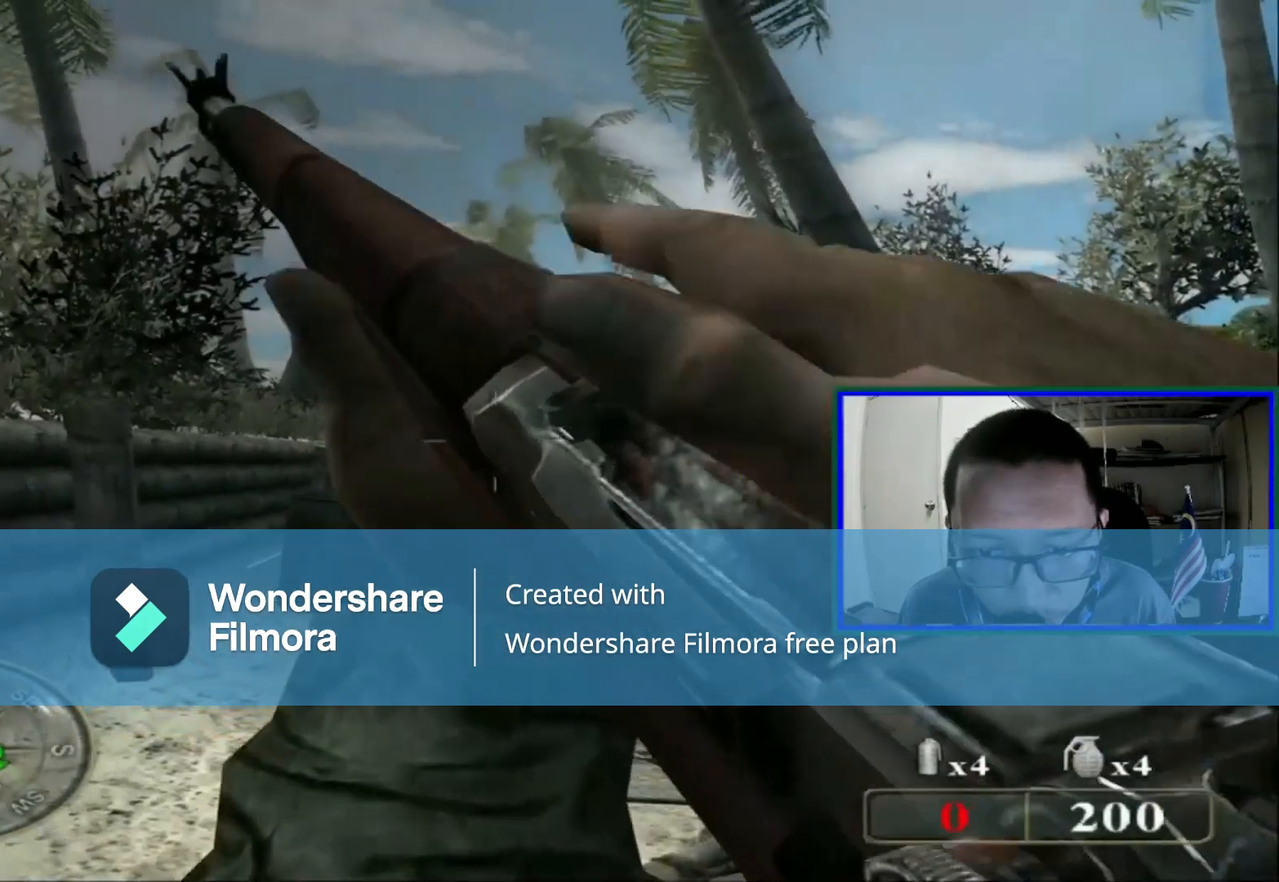
{"buttons": [], "left_stick": "center", "right_stick": "center", "events": []}
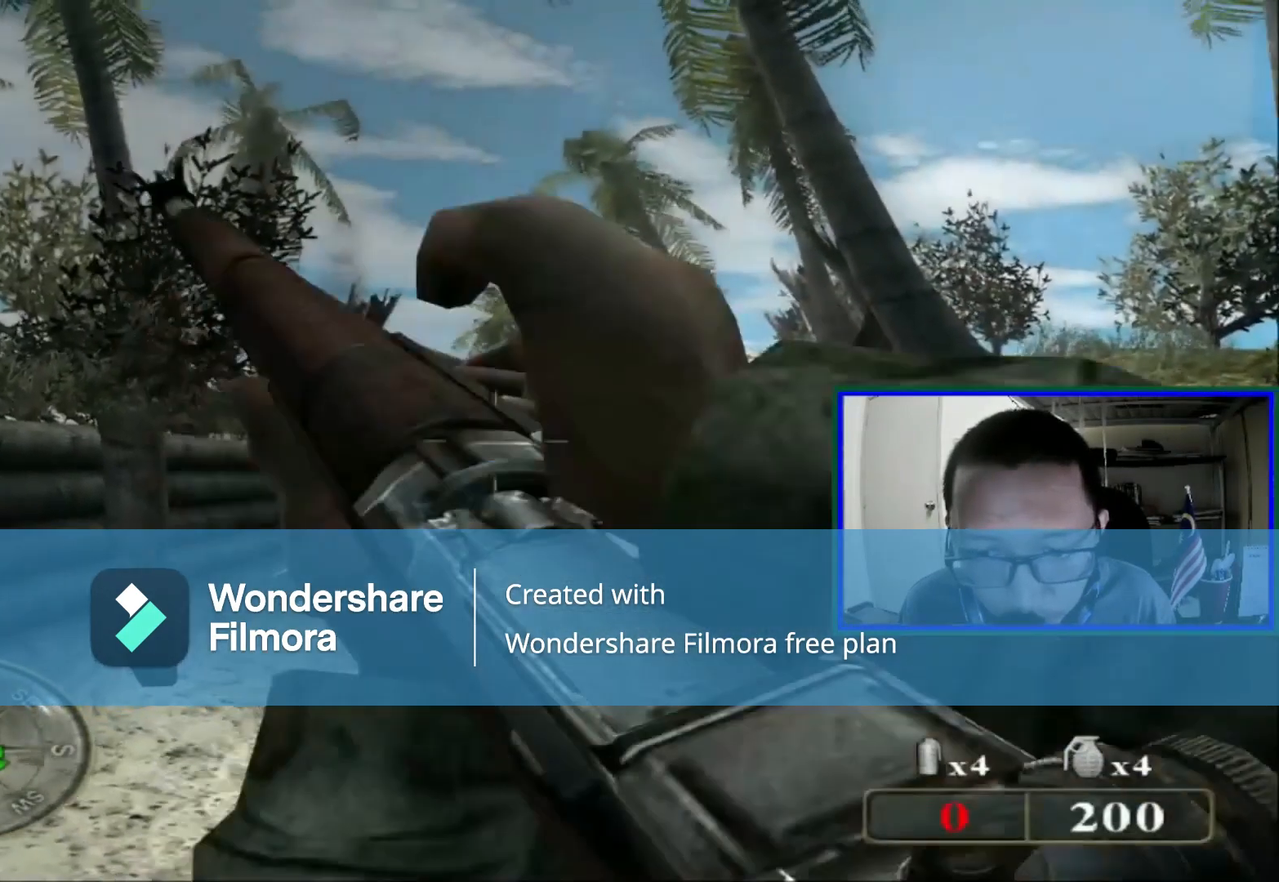
{"buttons": [], "left_stick": "center", "right_stick": "center", "events": [[120, "left_stick", "right"], [320, "left_stick", "center"]]}
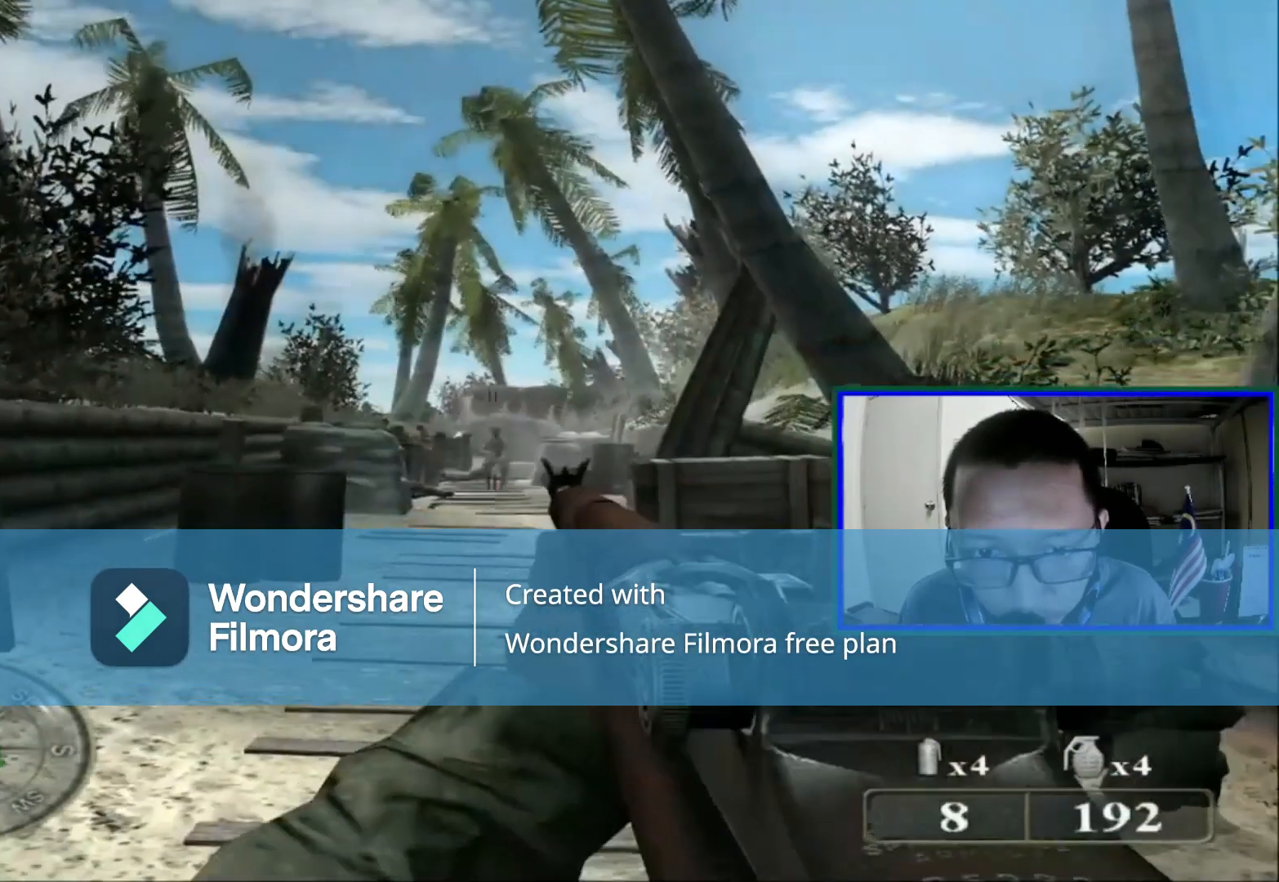
{"buttons": [], "left_stick": "center", "right_stick": "center", "events": []}
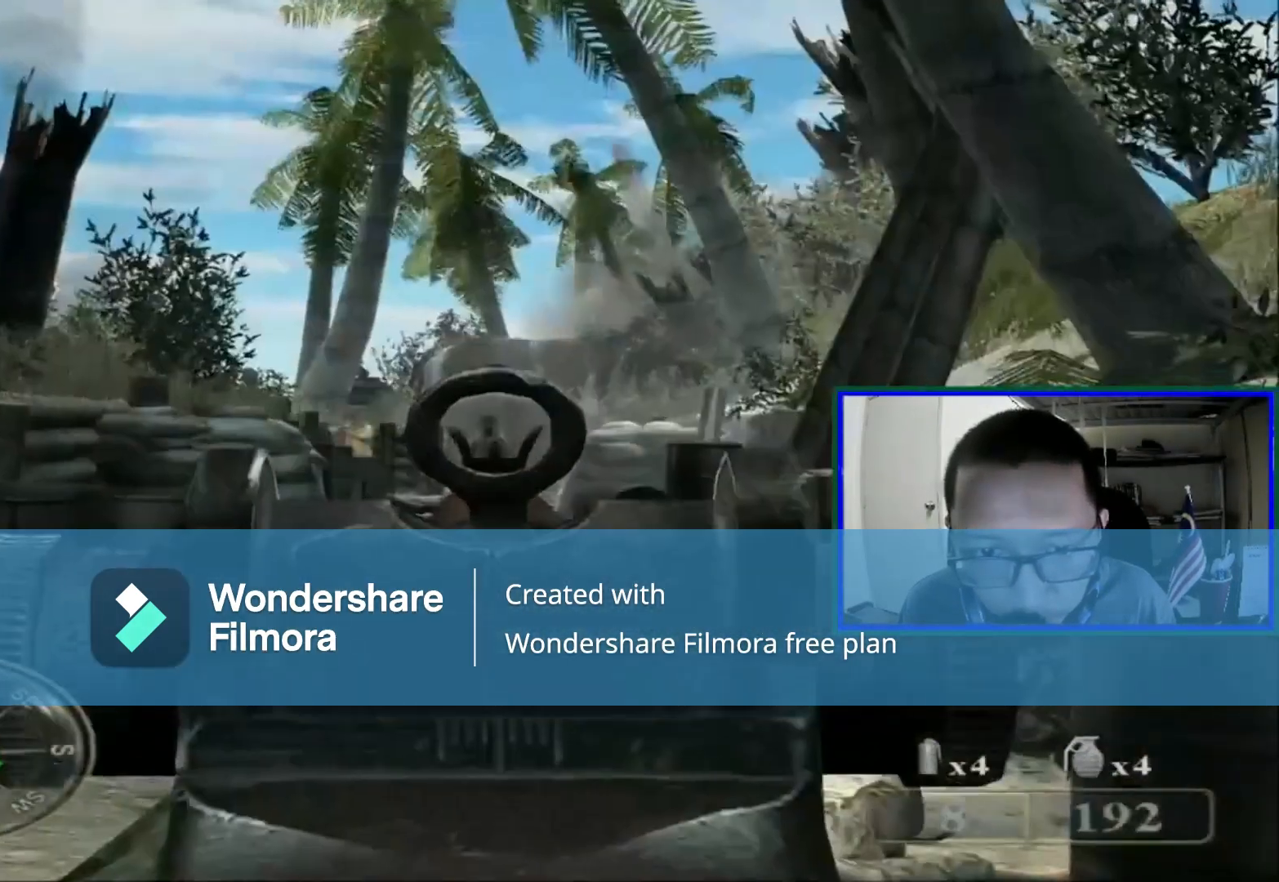
{"buttons": [], "left_stick": "center", "right_stick": "center", "events": [[120, "R1", "down"], [120, "right_stick", "up"], [200, "right_stick", "center"], [280, "R1", "up"]]}
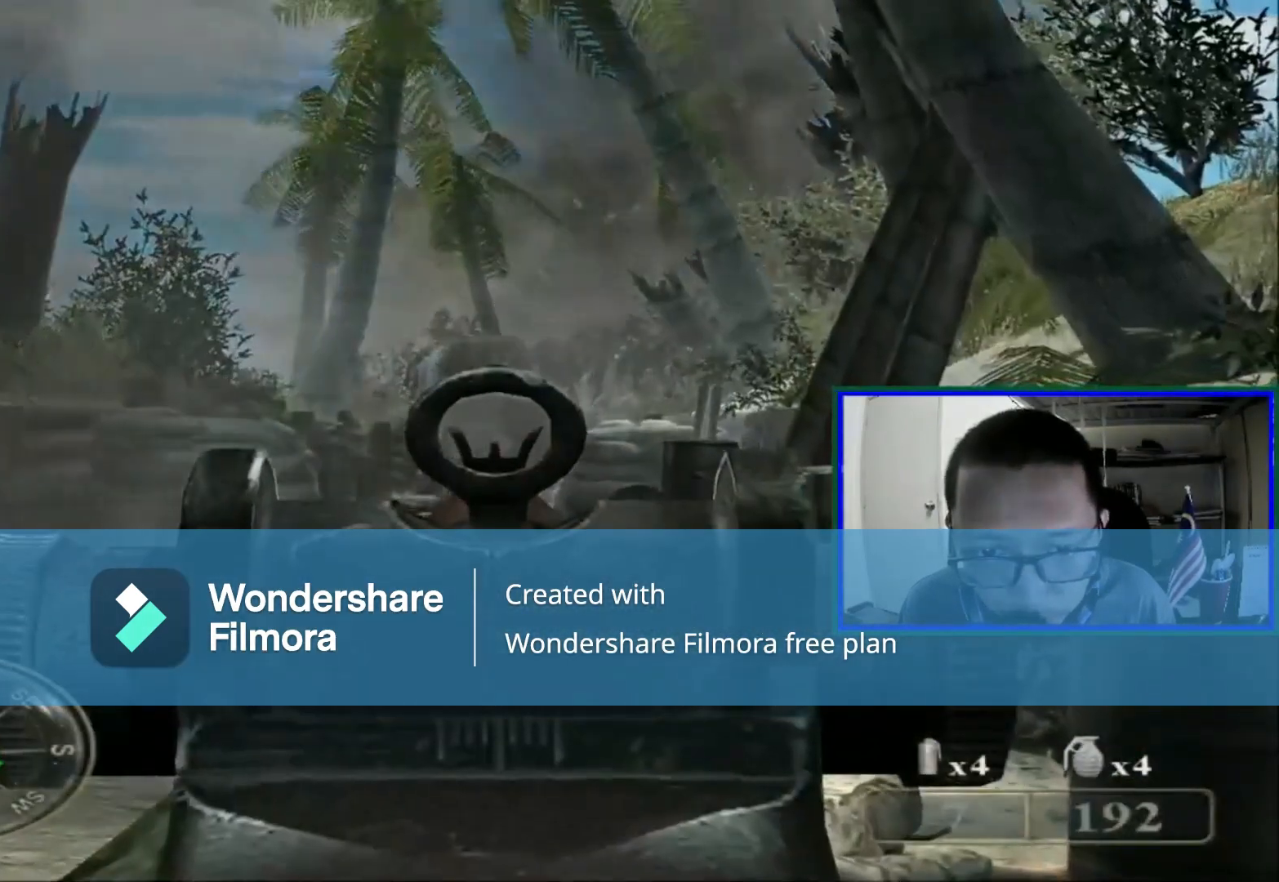
{"buttons": [], "left_stick": "center", "right_stick": "down", "events": [[400, "right_stick", "down"]]}